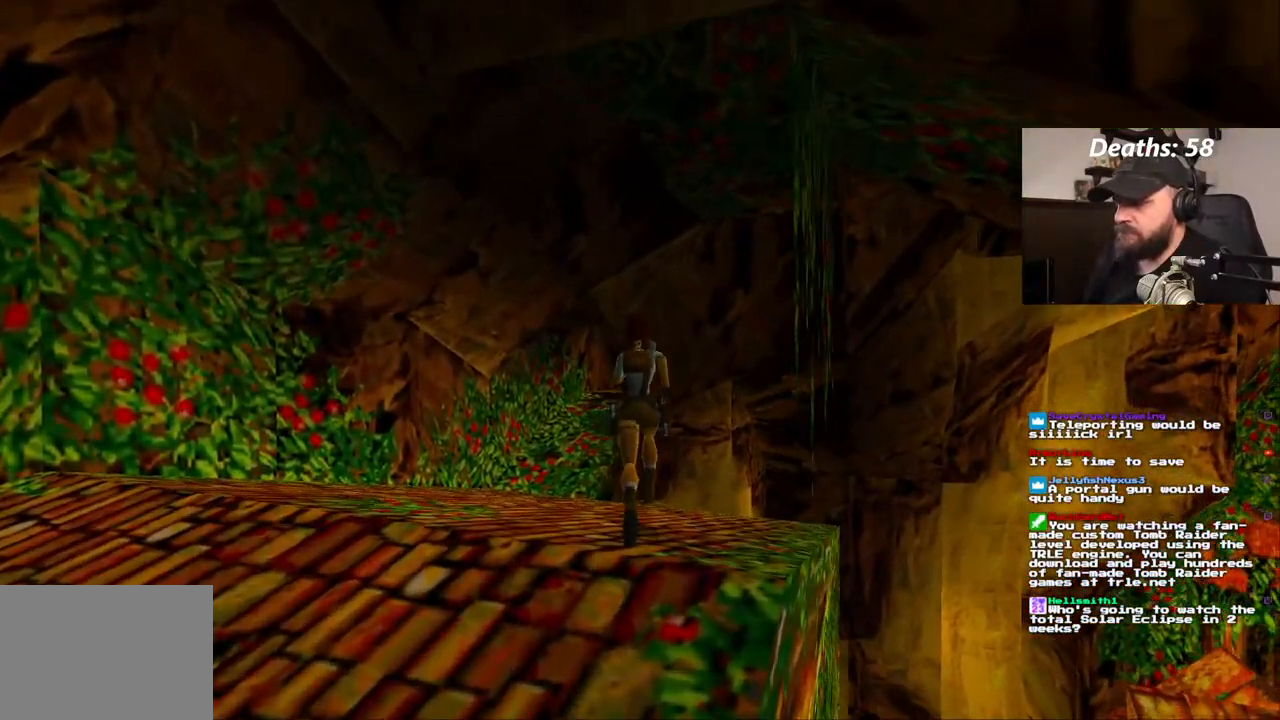
Gameplay with a controller (PlayStation layout); each line is a JSON object with the inputs held at the frame after it (dt_ms = milliseconds from this image to that frame). "events" lists button and stick changes between this image and that frame as [ms after this image, input, new state], when the widget could be followed in between. Not read: DPAD_DOWN L1 L3 R1 R3.
{"dt_ms": 500, "buttons": ["DPAD_UP"], "left_stick": "center", "right_stick": "center", "events": []}
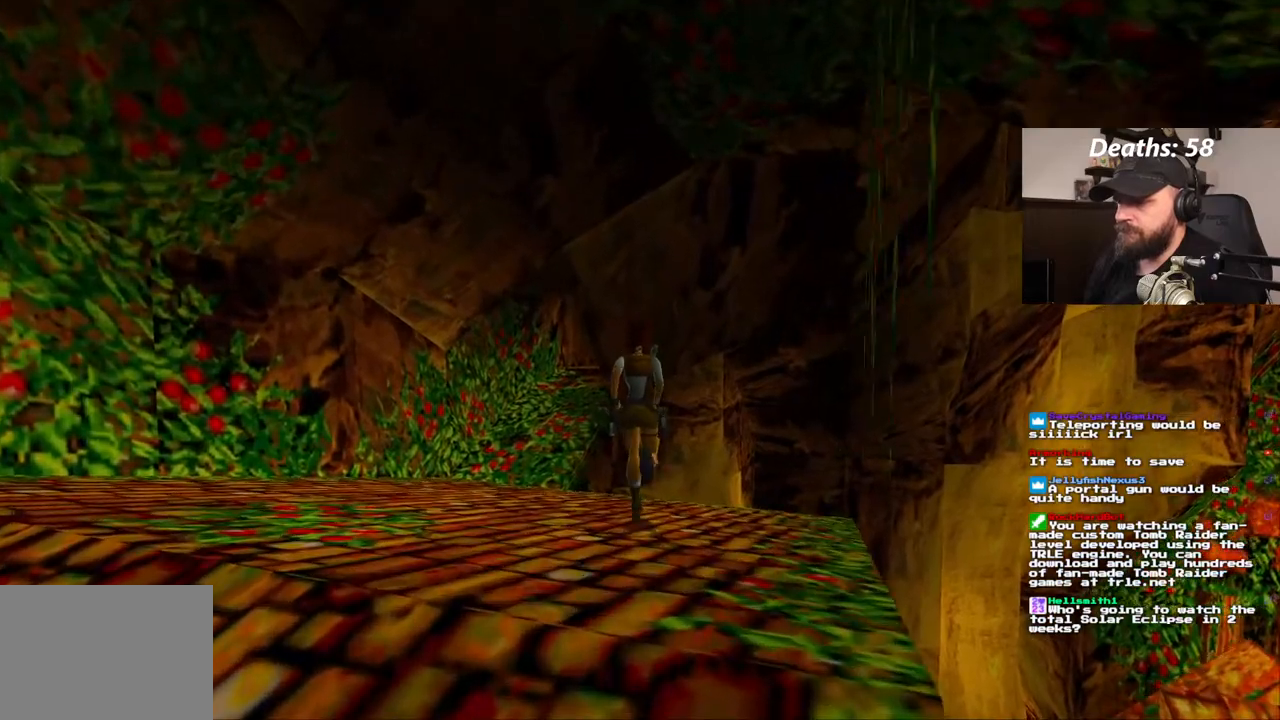
{"dt_ms": 500, "buttons": ["DPAD_UP", "DPAD_LEFT"], "left_stick": "center", "right_stick": "center", "events": [[500, "DPAD_LEFT", "down"]]}
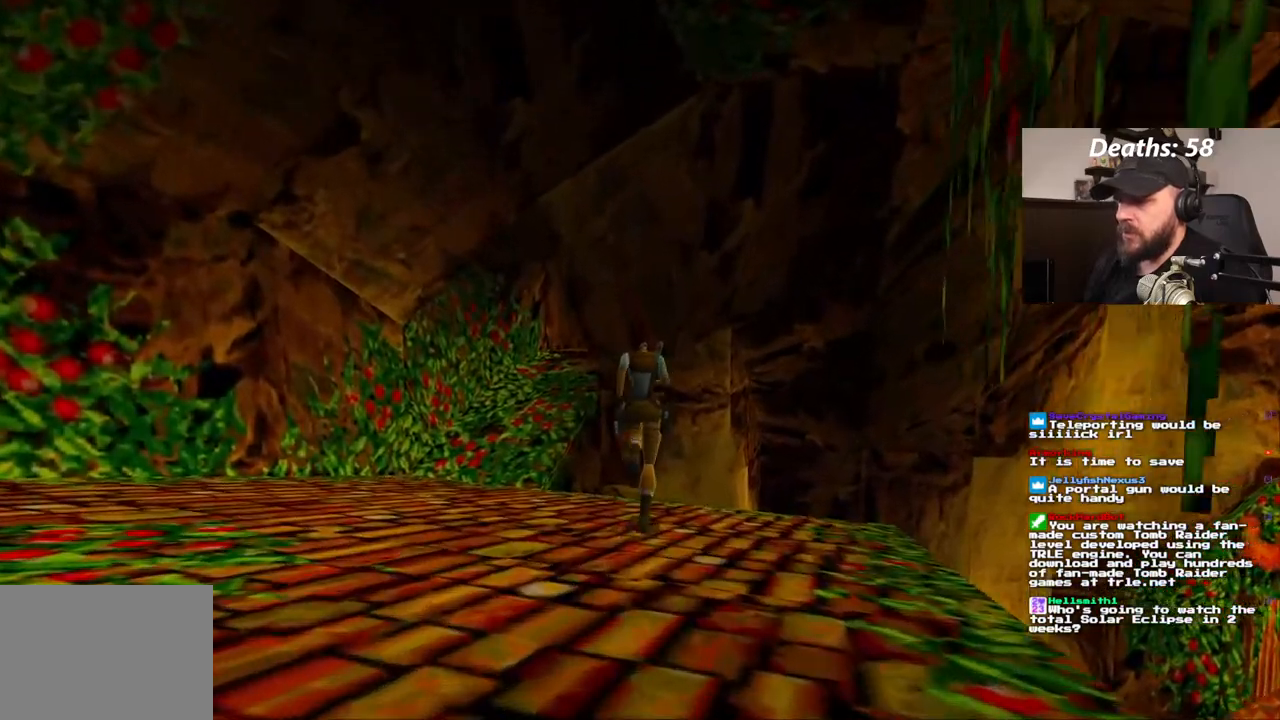
{"dt_ms": 500, "buttons": ["DPAD_UP"], "left_stick": "center", "right_stick": "center", "events": [[200, "R2", "down"], [267, "R2", "up"], [317, "DPAD_LEFT", "up"]]}
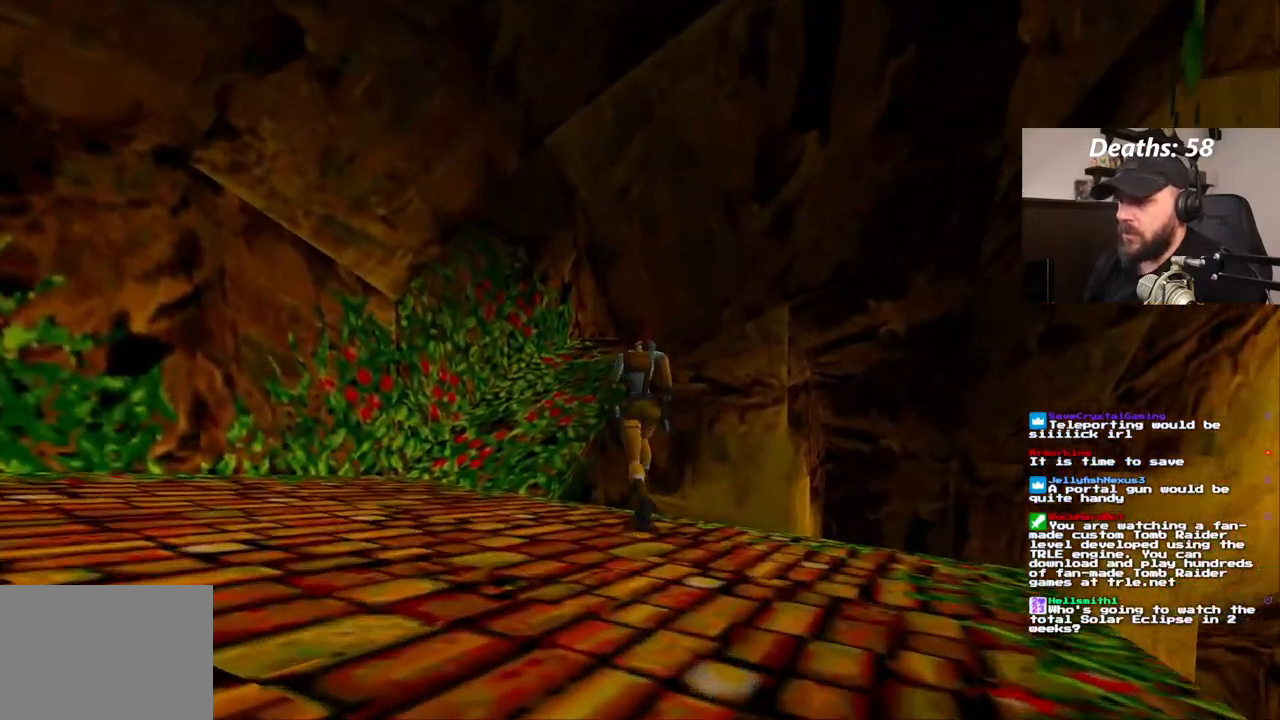
{"dt_ms": 500, "buttons": ["DPAD_UP", "DPAD_RIGHT"], "left_stick": "center", "right_stick": "center", "events": [[100, "DPAD_RIGHT", "down"]]}
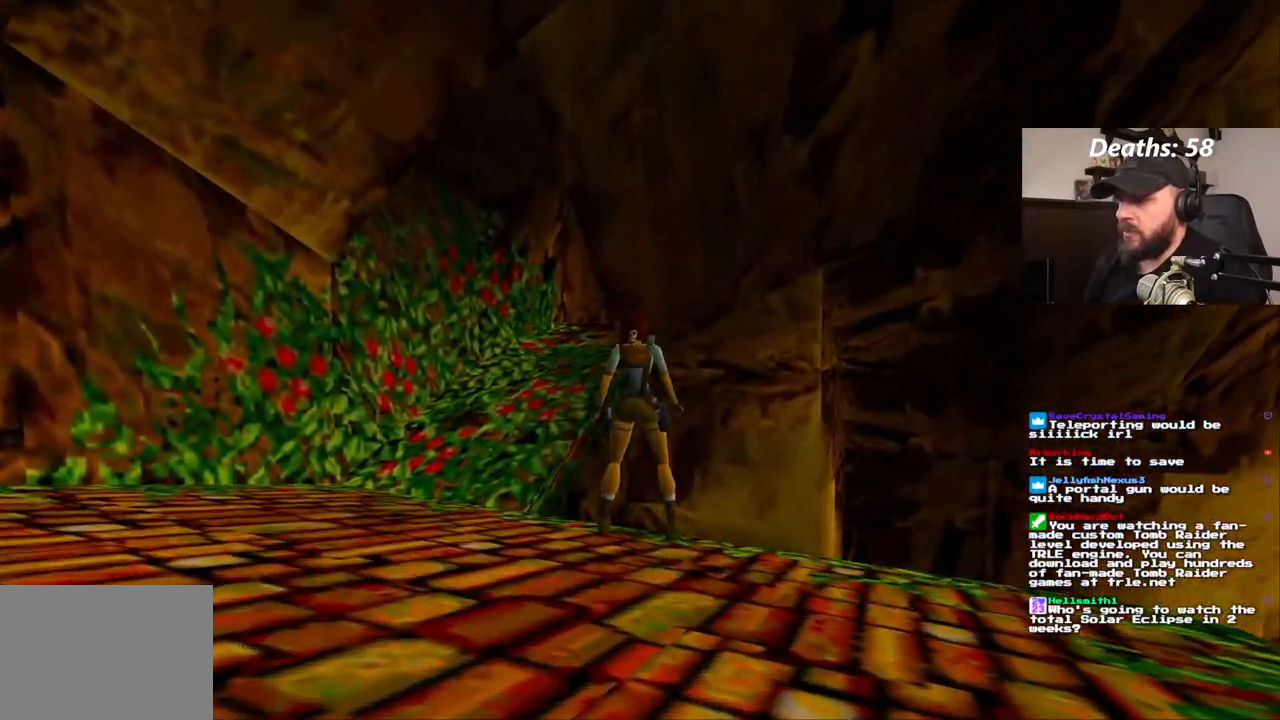
{"dt_ms": 500, "buttons": [], "left_stick": "center", "right_stick": "center", "events": [[67, "DPAD_RIGHT", "up"], [367, "DPAD_UP", "up"]]}
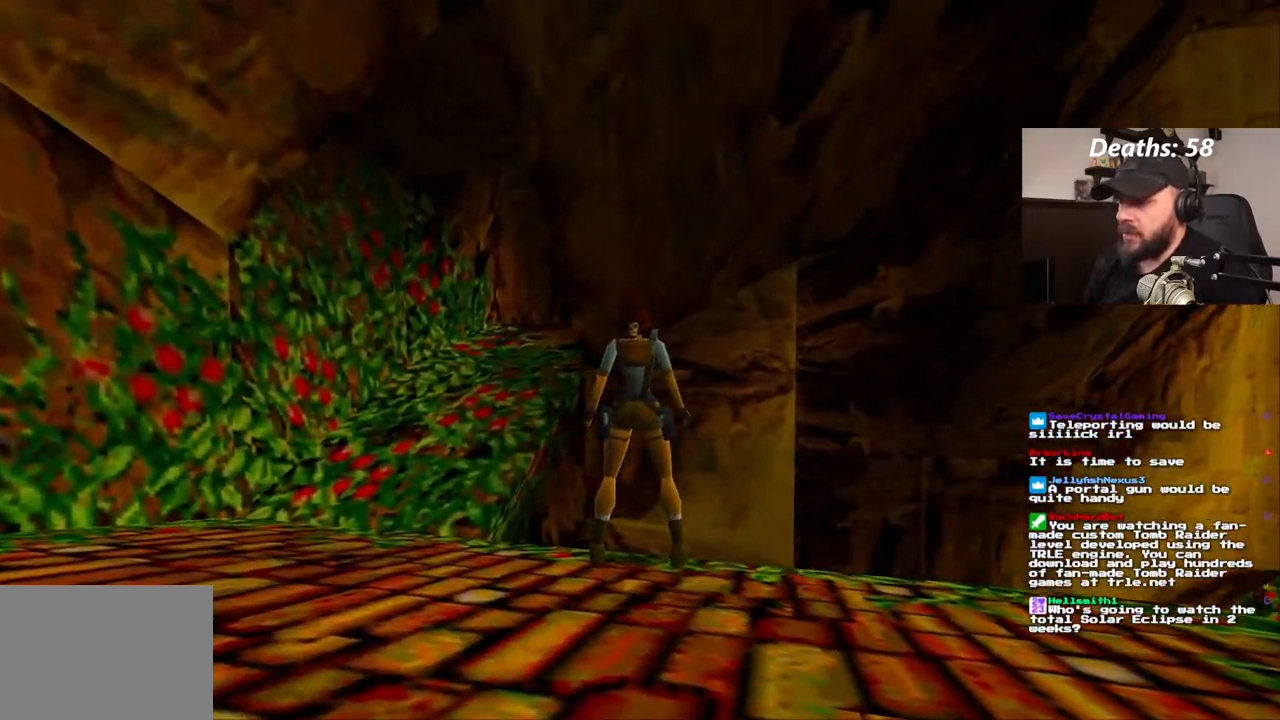
{"dt_ms": 1000, "buttons": ["DPAD_UP", "DPAD_LEFT"], "left_stick": "center", "right_stick": "center", "events": [[133, "DPAD_UP", "down"], [1000, "DPAD_LEFT", "down"]]}
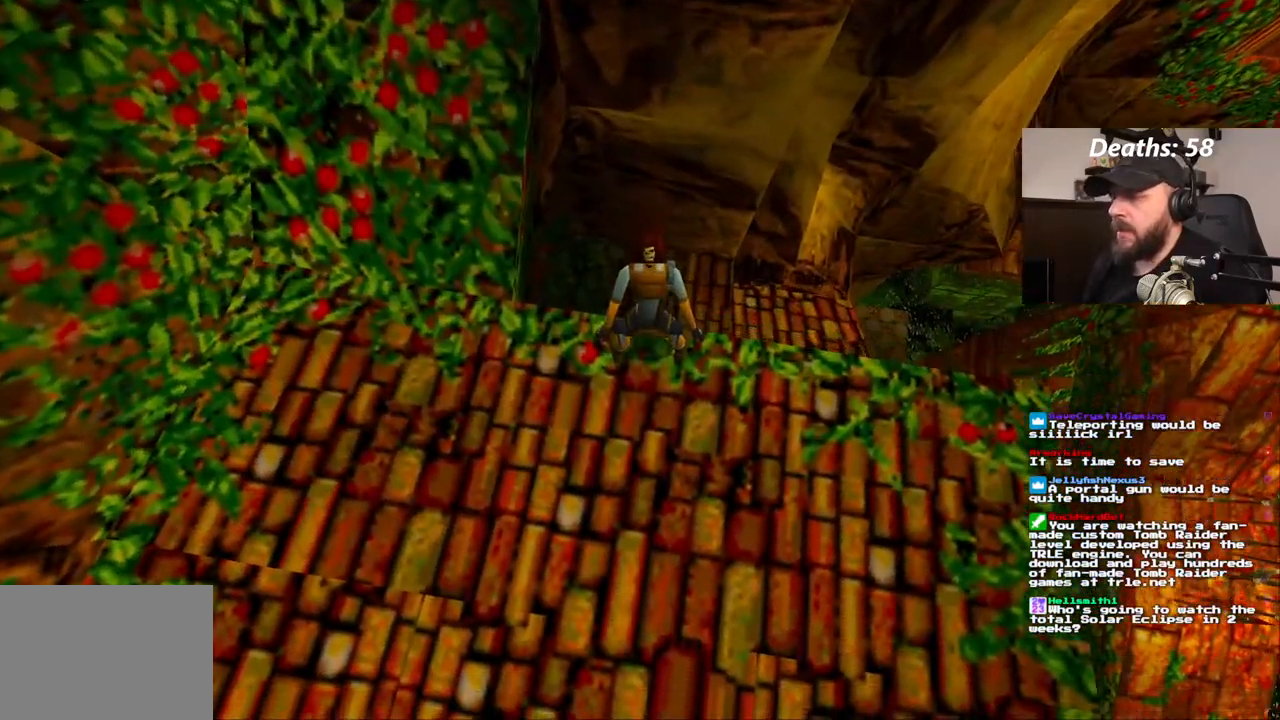
{"dt_ms": 500, "buttons": ["DPAD_LEFT"], "left_stick": "center", "right_stick": "center", "events": [[67, "DPAD_UP", "up"]]}
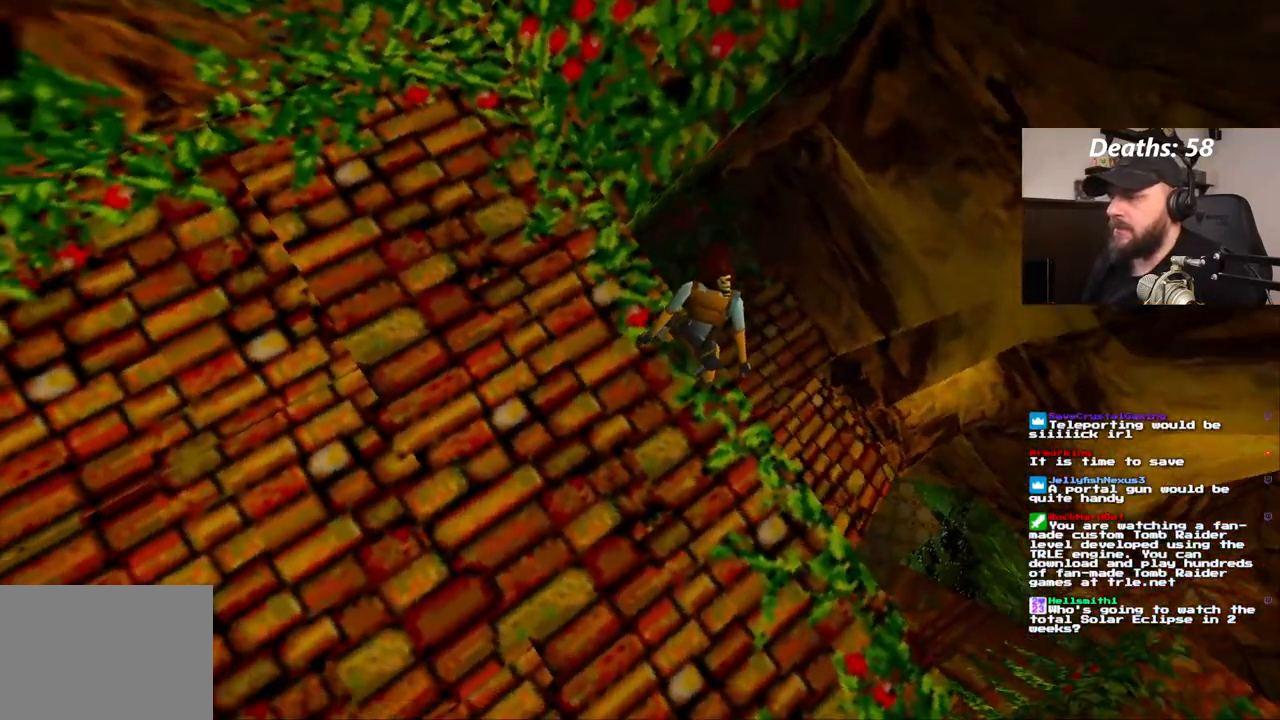
{"dt_ms": 500, "buttons": [], "left_stick": "center", "right_stick": "center", "events": [[283, "DPAD_LEFT", "up"]]}
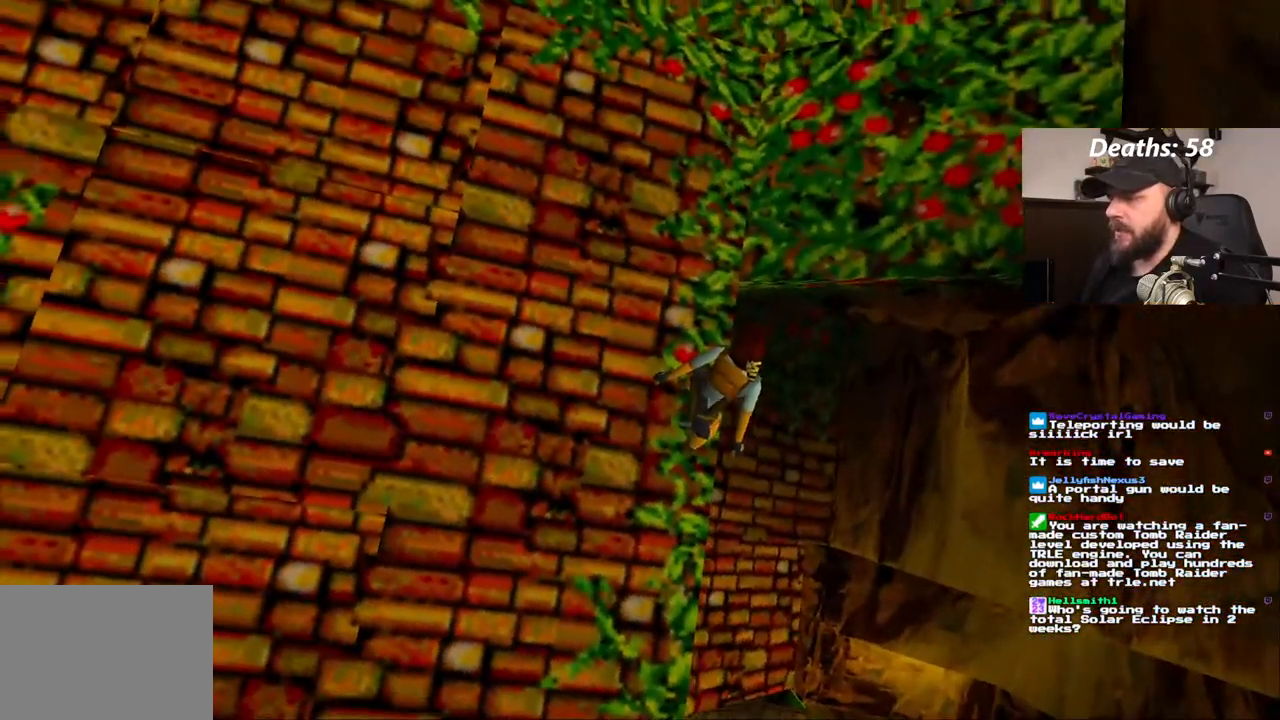
{"dt_ms": 500, "buttons": ["DPAD_LEFT"], "left_stick": "center", "right_stick": "center", "events": [[33, "L2", "down"], [133, "L2", "up"], [167, "DPAD_LEFT", "down"]]}
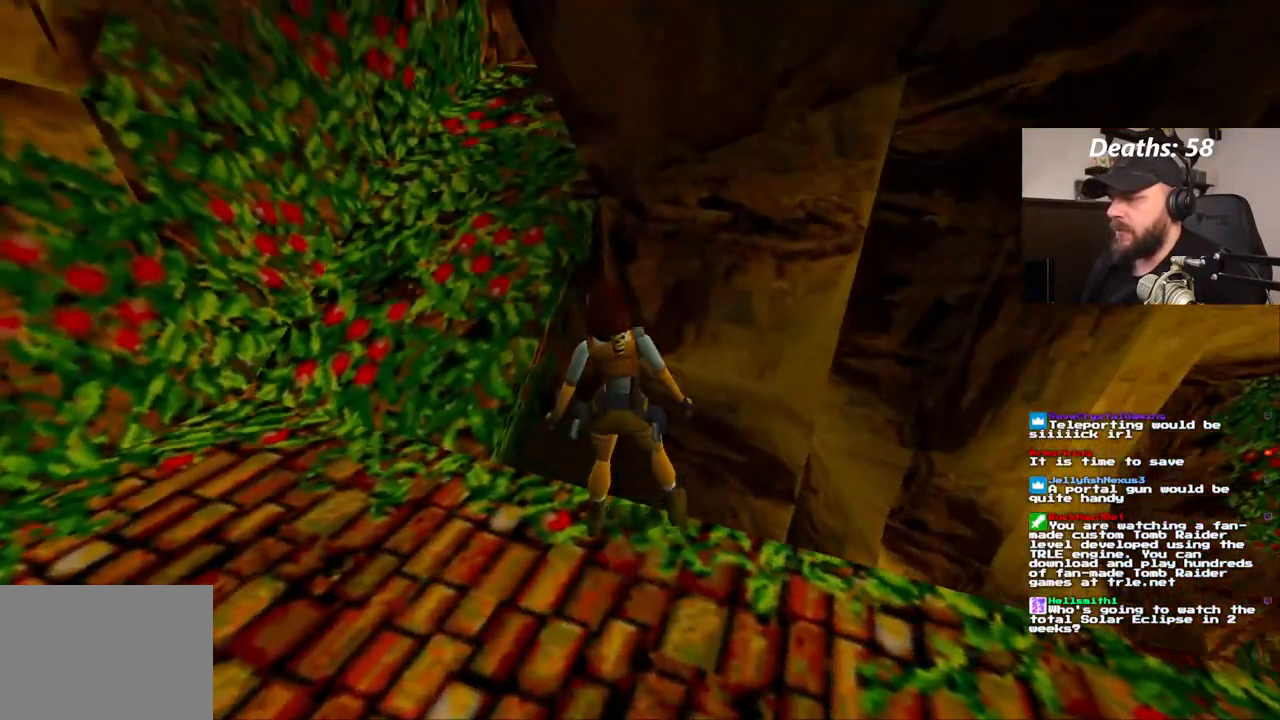
{"dt_ms": 500, "buttons": ["DPAD_LEFT"], "left_stick": "center", "right_stick": "center", "events": []}
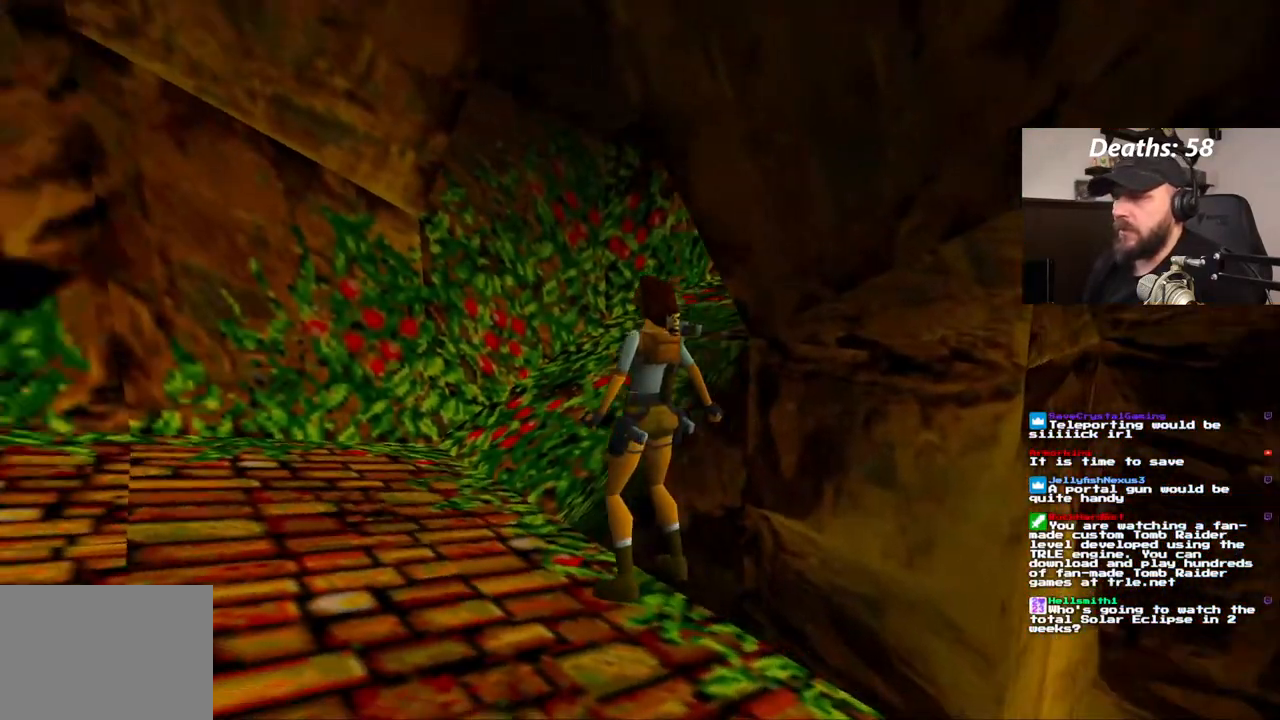
{"dt_ms": 500, "buttons": [], "left_stick": "center", "right_stick": "center", "events": [[433, "DPAD_LEFT", "up"]]}
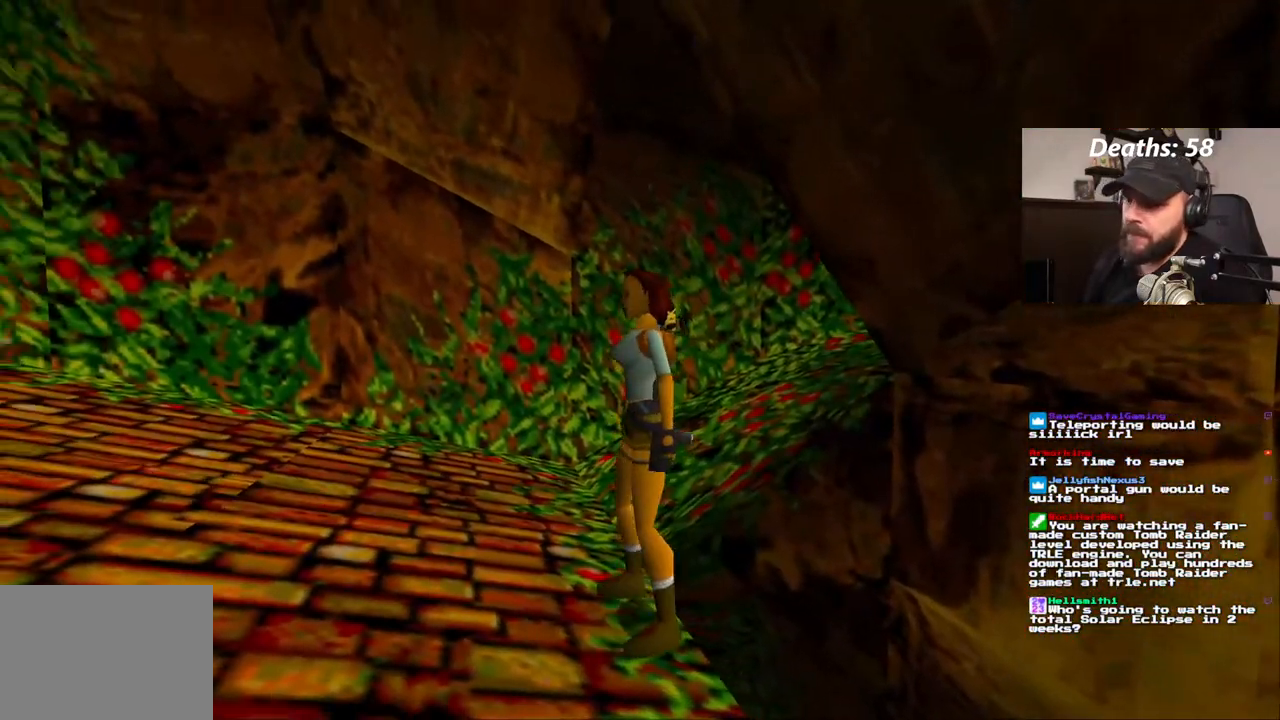
{"dt_ms": 500, "buttons": ["CROSS"], "left_stick": "center", "right_stick": "center", "events": [[267, "CROSS", "down"]]}
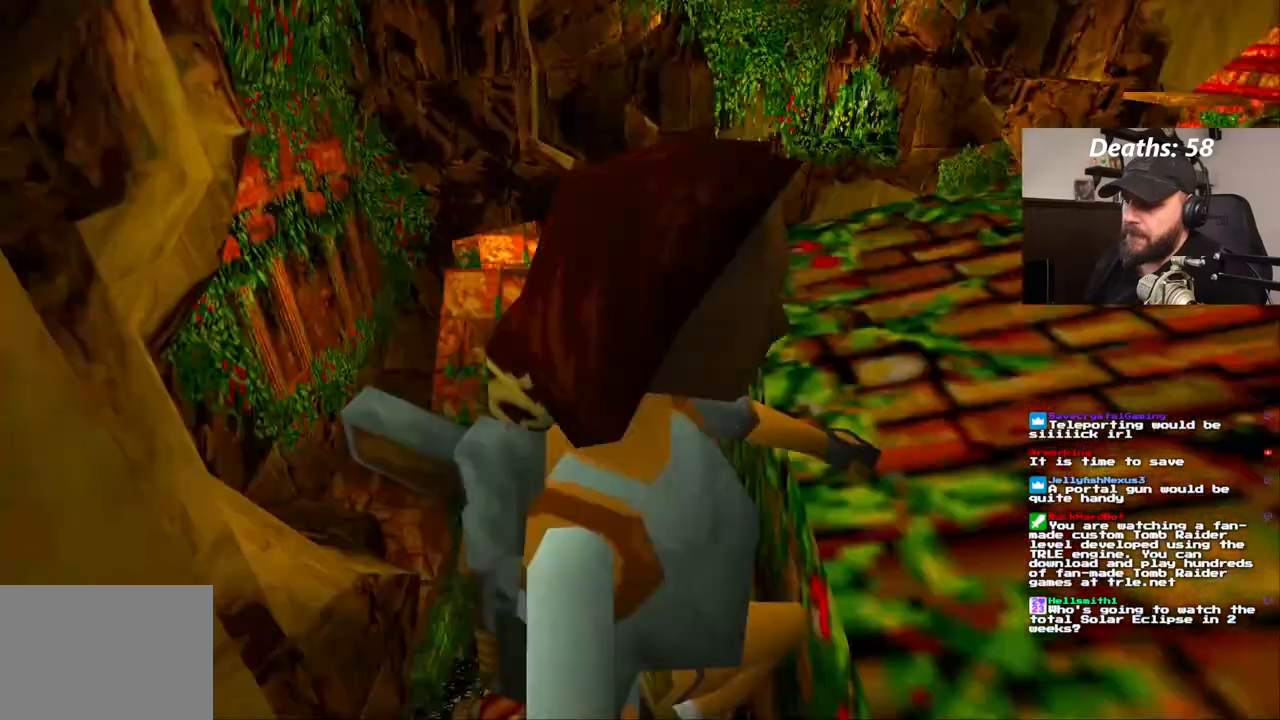
{"dt_ms": 500, "buttons": ["CROSS"], "left_stick": "center", "right_stick": "center"}
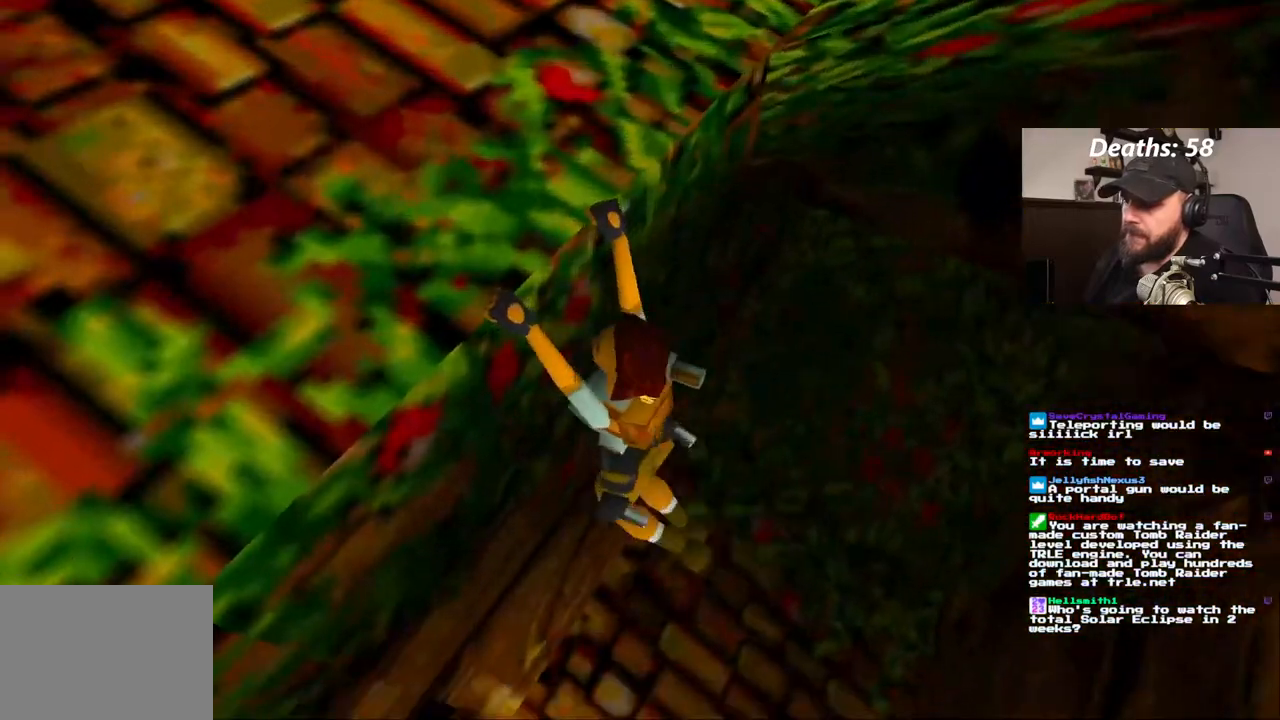
{"dt_ms": 500, "buttons": [], "left_stick": "center", "right_stick": "center", "events": [[300, "CROSS", "up"]]}
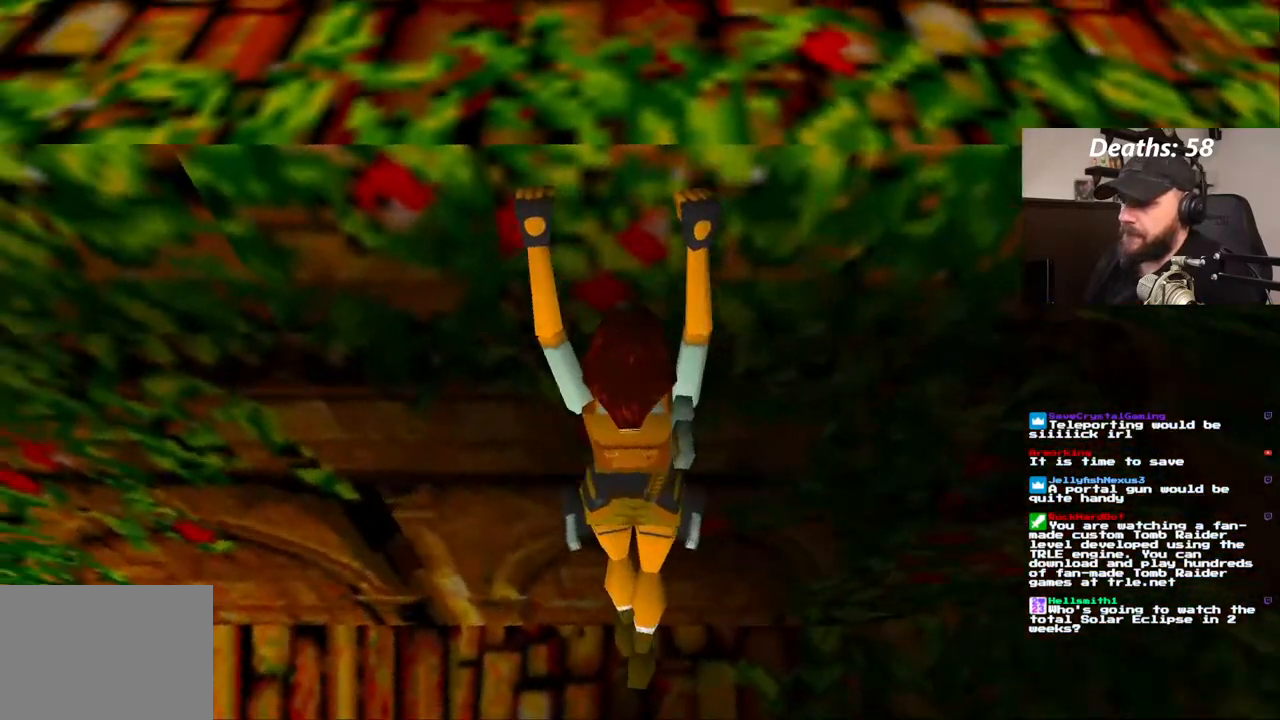
{"dt_ms": 500, "buttons": [], "left_stick": "center", "right_stick": "center", "events": []}
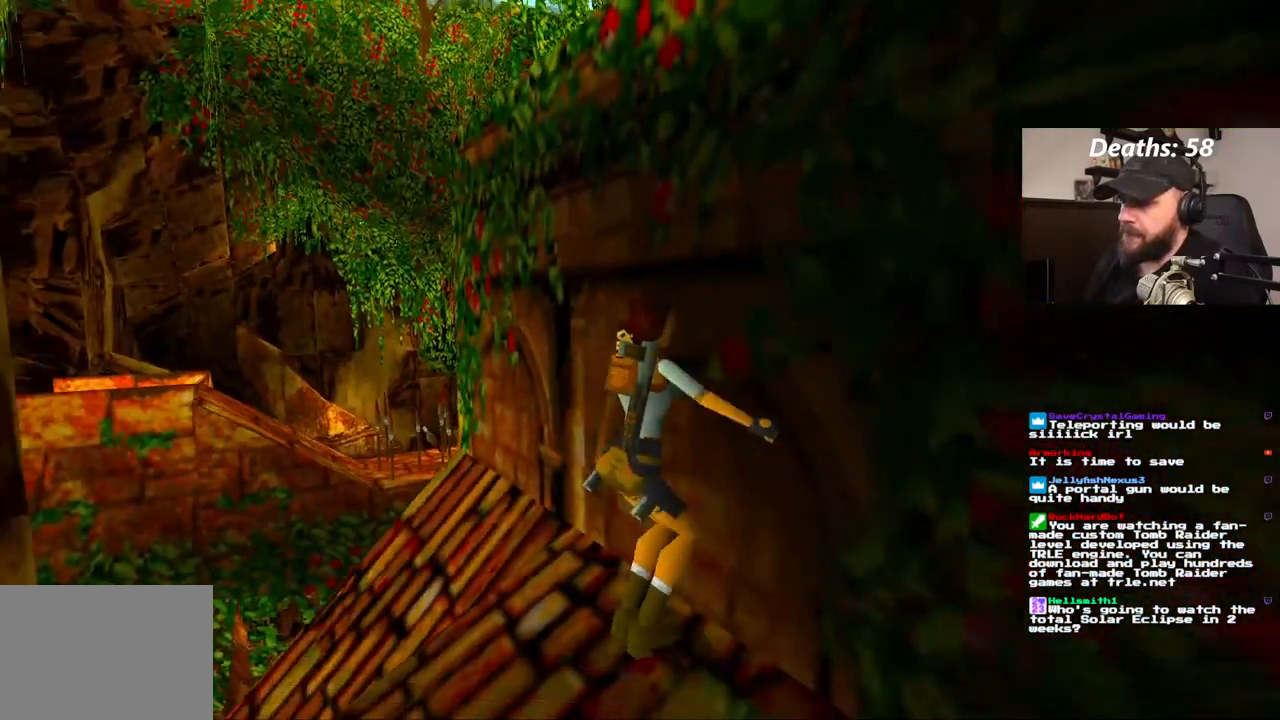
{"dt_ms": 500, "buttons": ["DPAD_RIGHT"], "left_stick": "center", "right_stick": "center", "events": [[333, "DPAD_RIGHT", "down"]]}
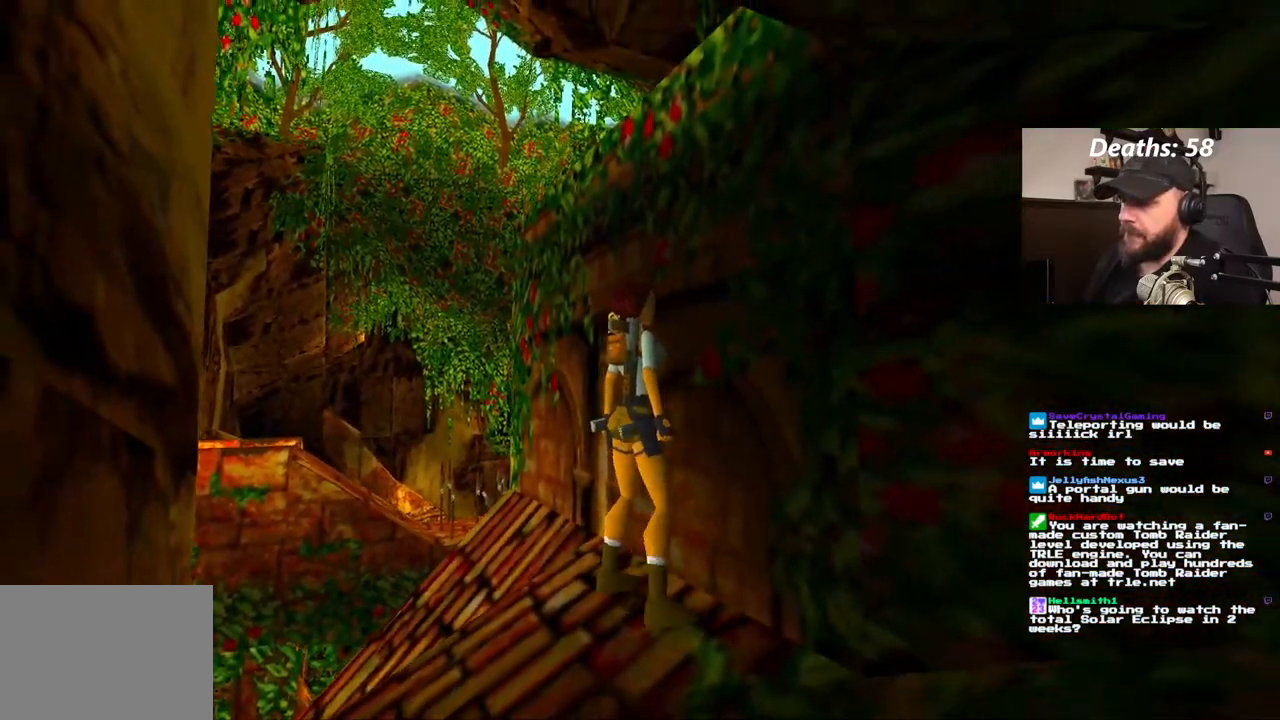
{"dt_ms": 500, "buttons": ["DPAD_RIGHT"], "left_stick": "center", "right_stick": "center", "events": []}
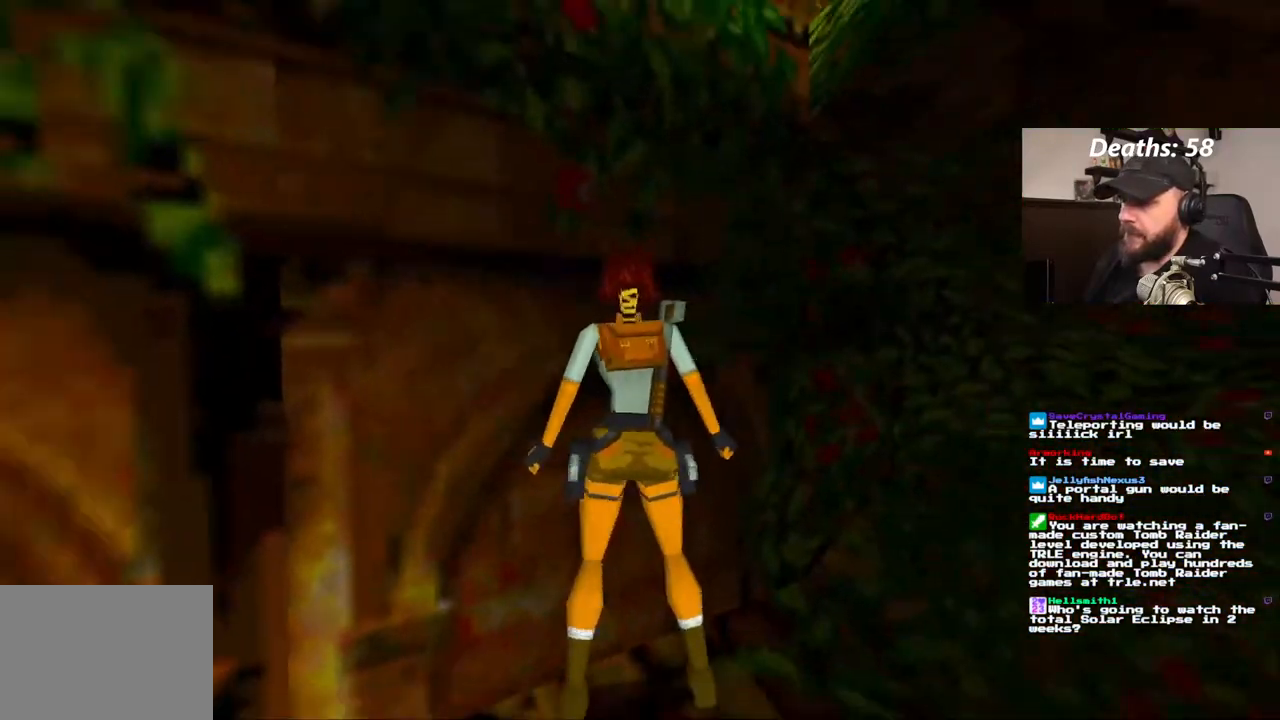
{"dt_ms": 500, "buttons": ["DPAD_UP"], "left_stick": "center", "right_stick": "center", "events": [[200, "DPAD_RIGHT", "up"], [450, "DPAD_UP", "down"]]}
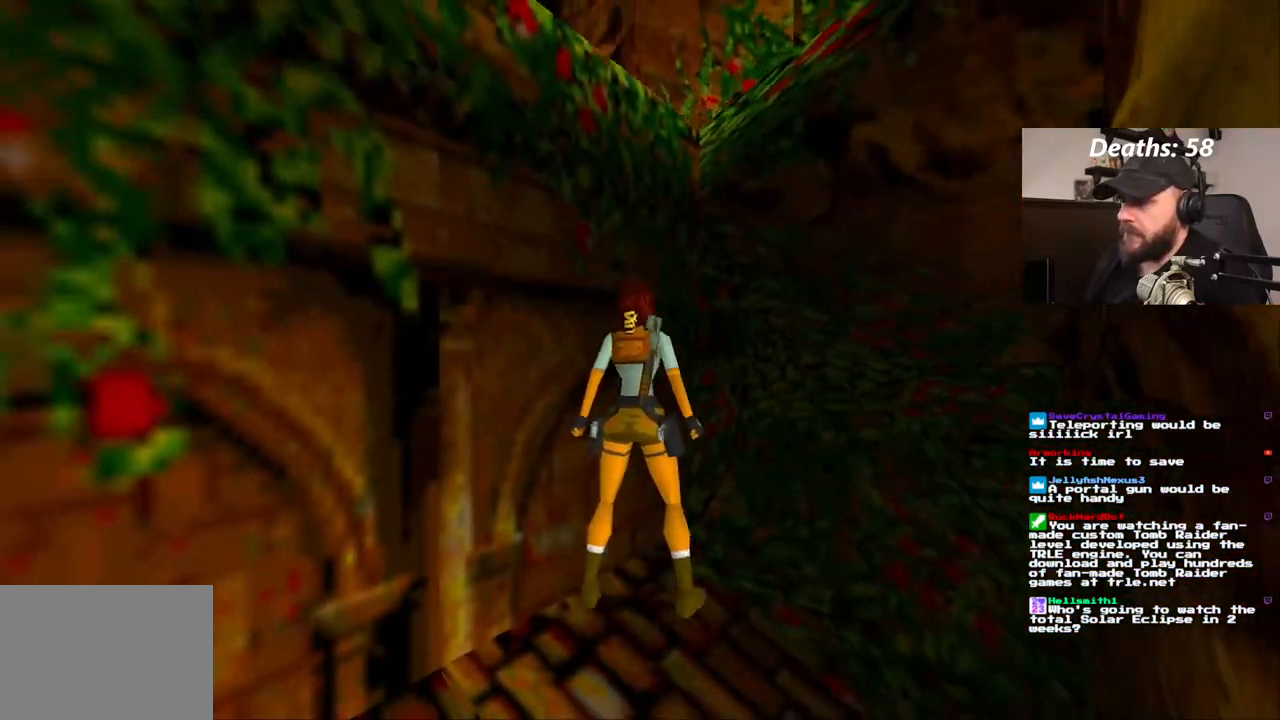
{"dt_ms": 500, "buttons": ["DPAD_UP", "DPAD_RIGHT"], "left_stick": "center", "right_stick": "center", "events": [[67, "DPAD_RIGHT", "down"]]}
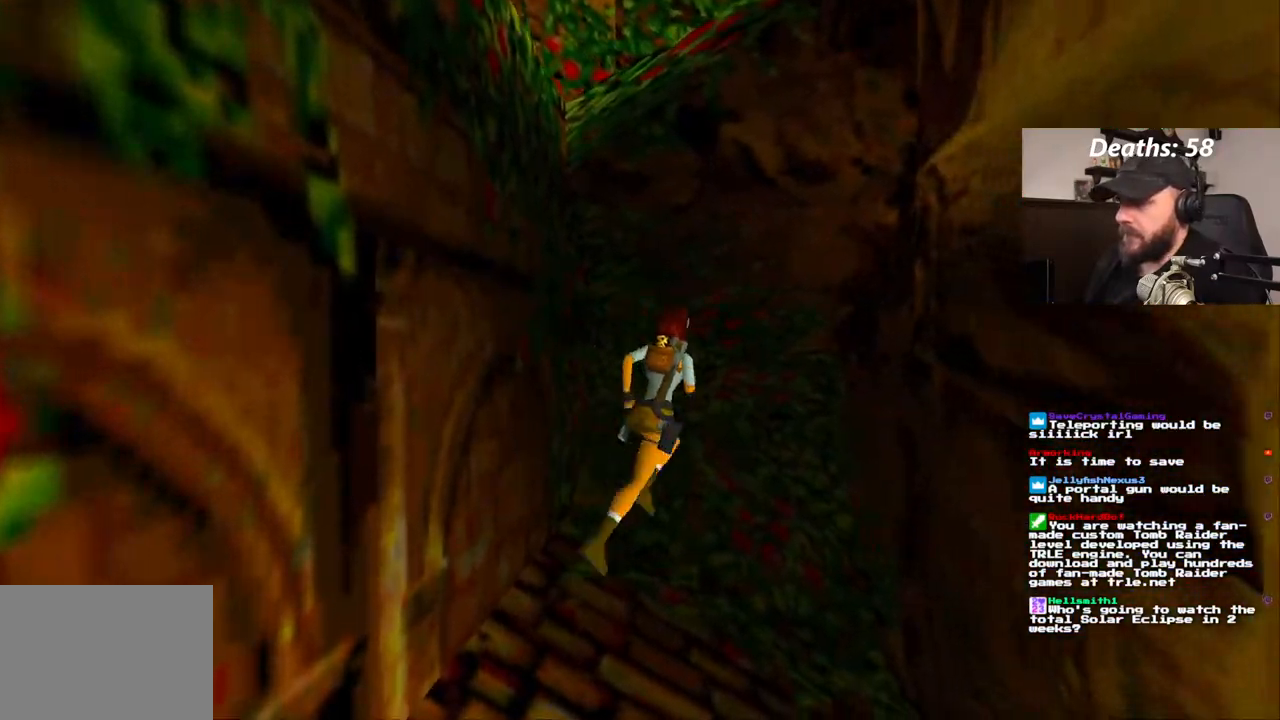
{"dt_ms": 500, "buttons": [], "left_stick": "center", "right_stick": "center", "events": [[83, "DPAD_RIGHT", "up"], [150, "DPAD_UP", "up"]]}
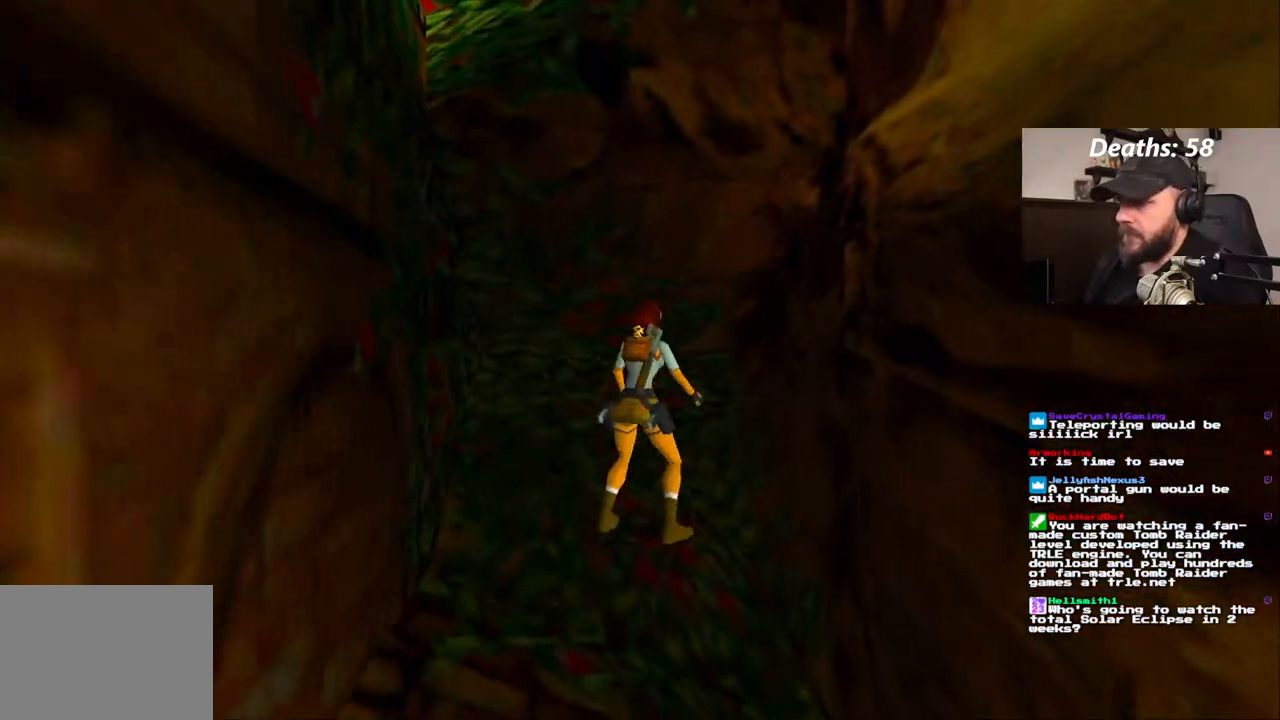
{"dt_ms": 500, "buttons": ["DPAD_RIGHT"], "left_stick": "center", "right_stick": "center", "events": [[33, "DPAD_RIGHT", "down"]]}
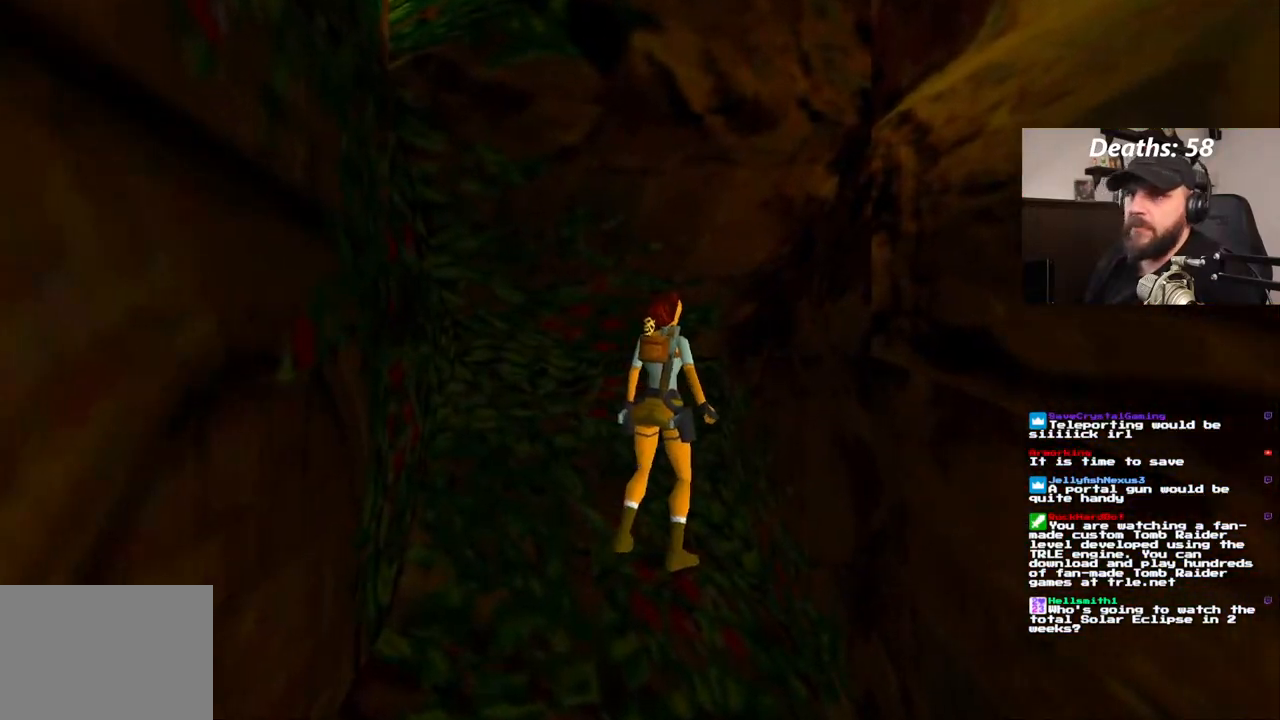
{"dt_ms": 500, "buttons": ["DPAD_RIGHT"], "left_stick": "center", "right_stick": "center", "events": []}
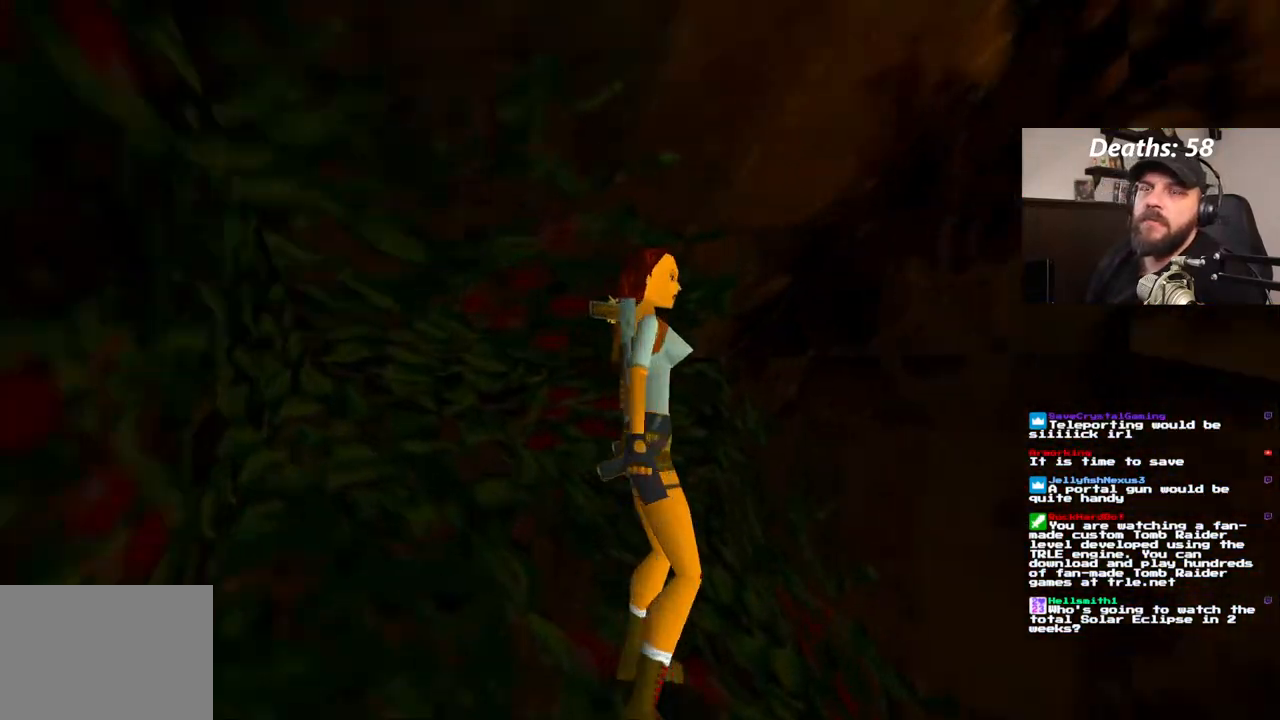
{"dt_ms": 500, "buttons": ["DPAD_UP"], "left_stick": "center", "right_stick": "center", "events": [[333, "DPAD_RIGHT", "up"], [483, "DPAD_UP", "down"]]}
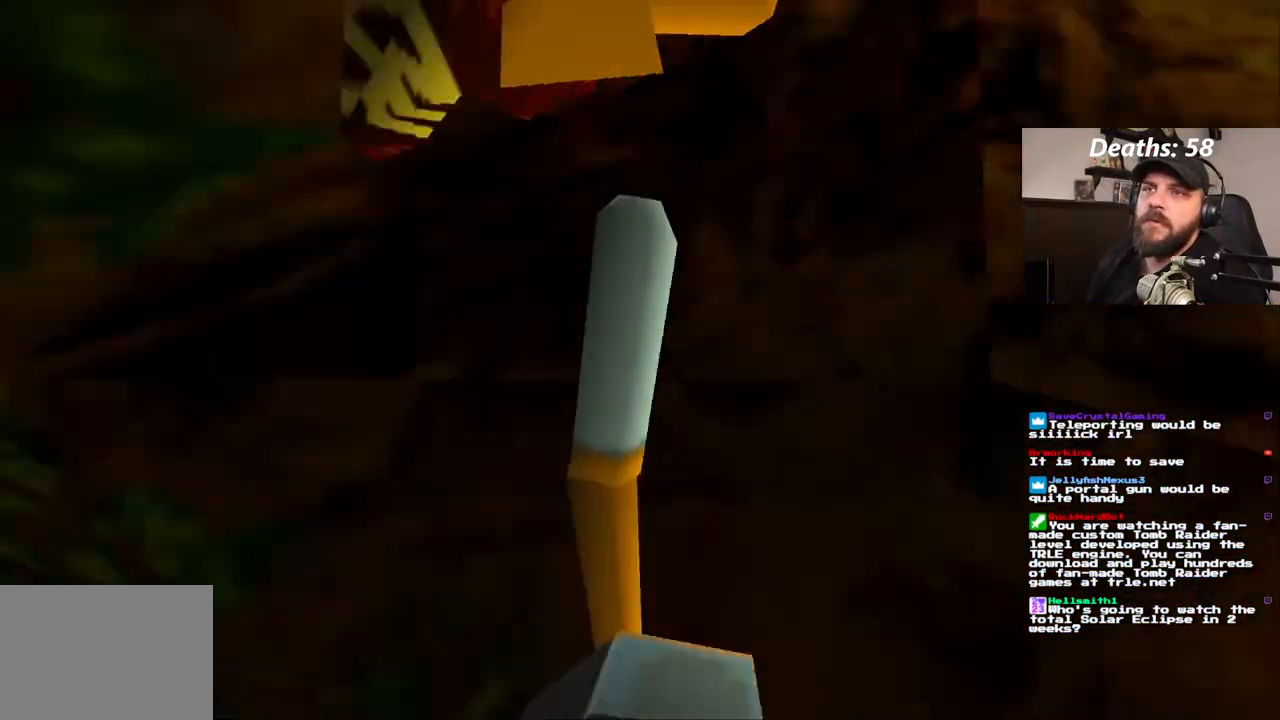
{"dt_ms": 500, "buttons": [], "left_stick": "center", "right_stick": "center", "events": [[117, "DPAD_UP", "up"]]}
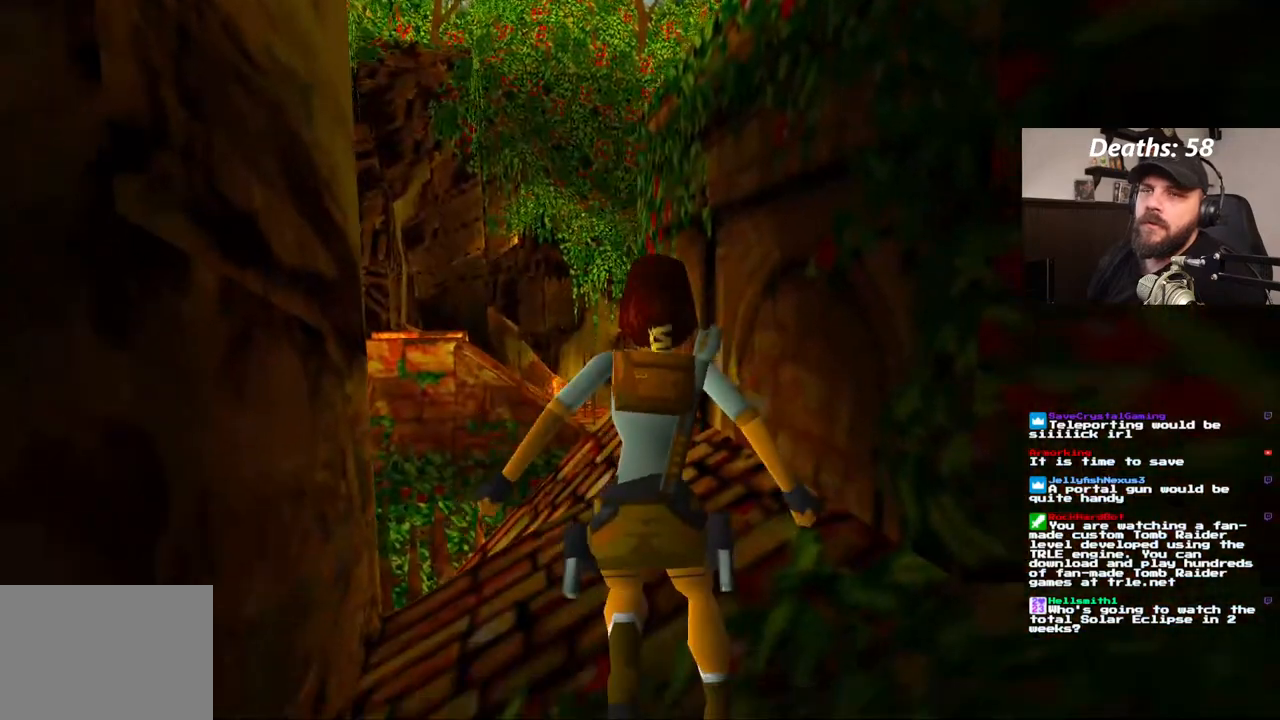
{"dt_ms": 500, "buttons": [], "left_stick": "center", "right_stick": "center", "events": []}
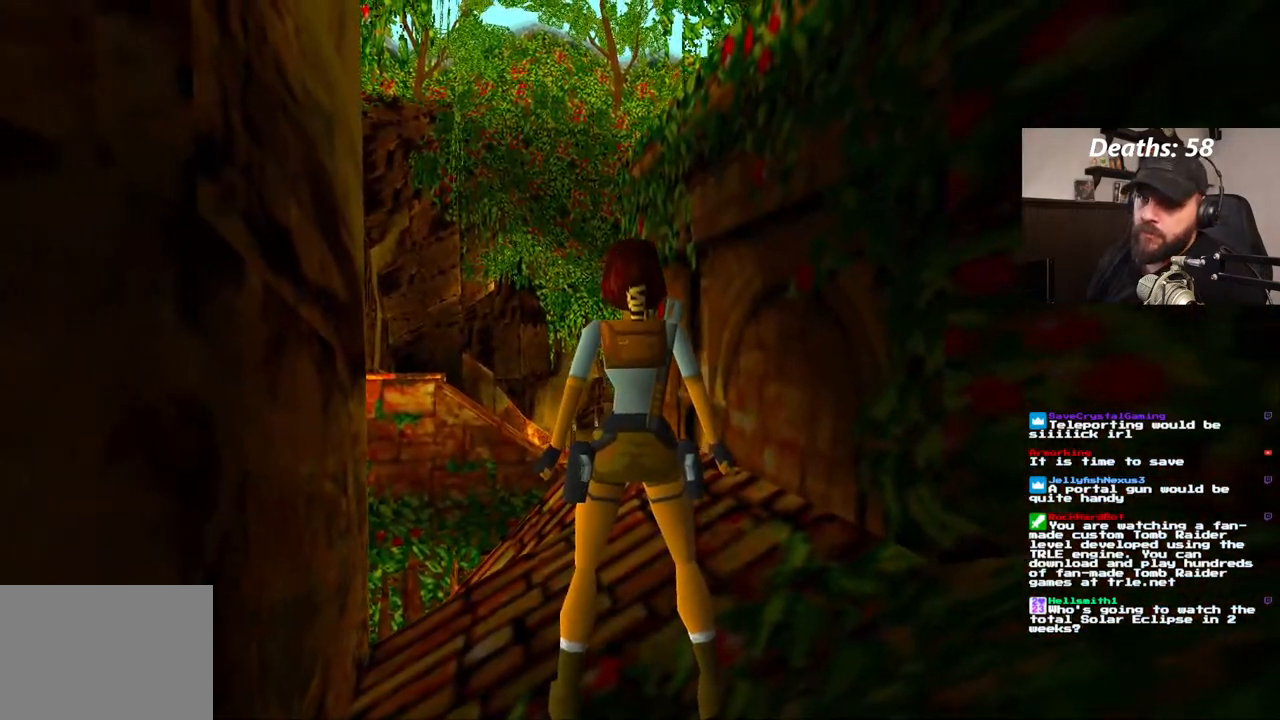
{"dt_ms": 500, "buttons": ["DPAD_UP"], "left_stick": "center", "right_stick": "center", "events": [[183, "DPAD_UP", "down"]]}
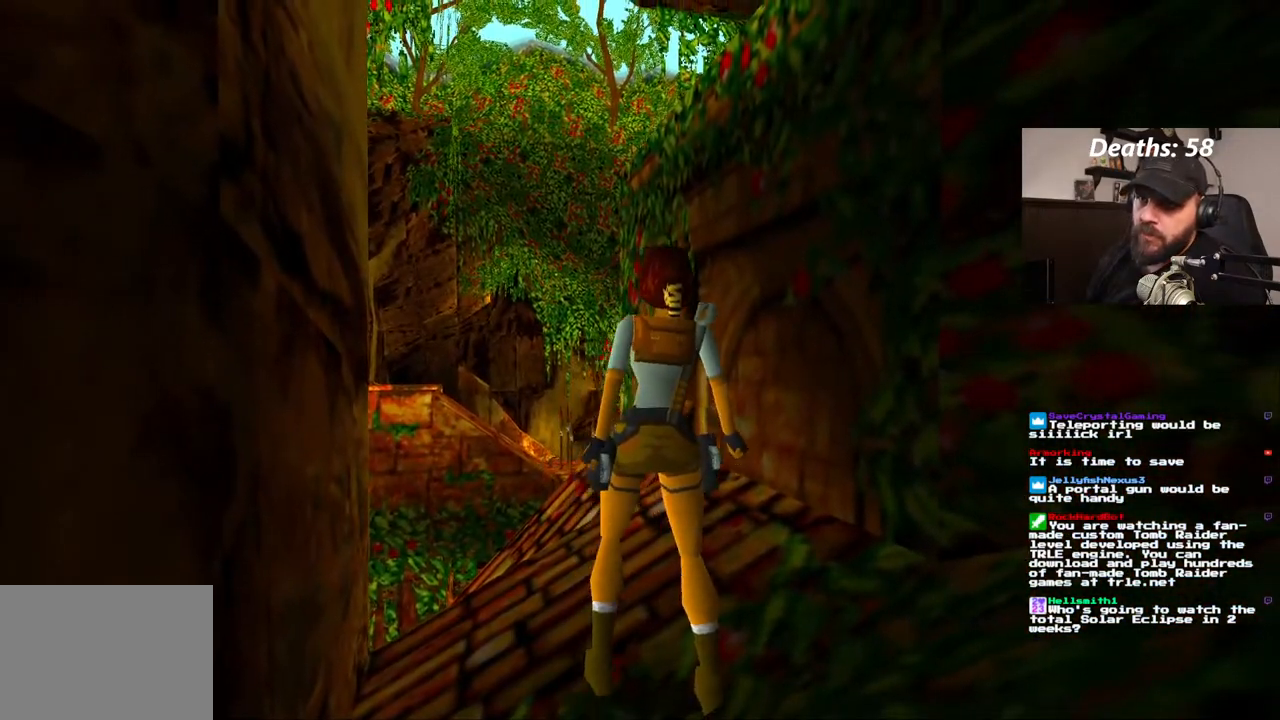
{"dt_ms": 500, "buttons": ["DPAD_UP"], "left_stick": "center", "right_stick": "center", "events": []}
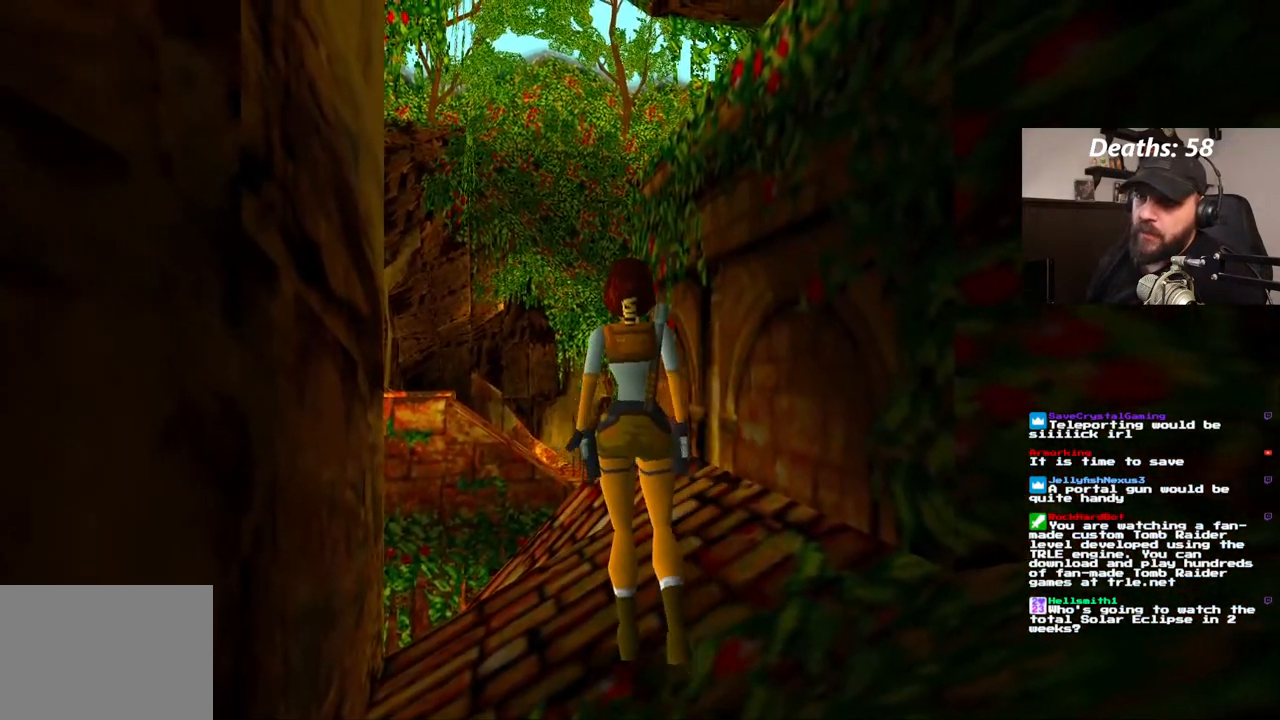
{"dt_ms": 500, "buttons": ["DPAD_UP"], "left_stick": "center", "right_stick": "center", "events": []}
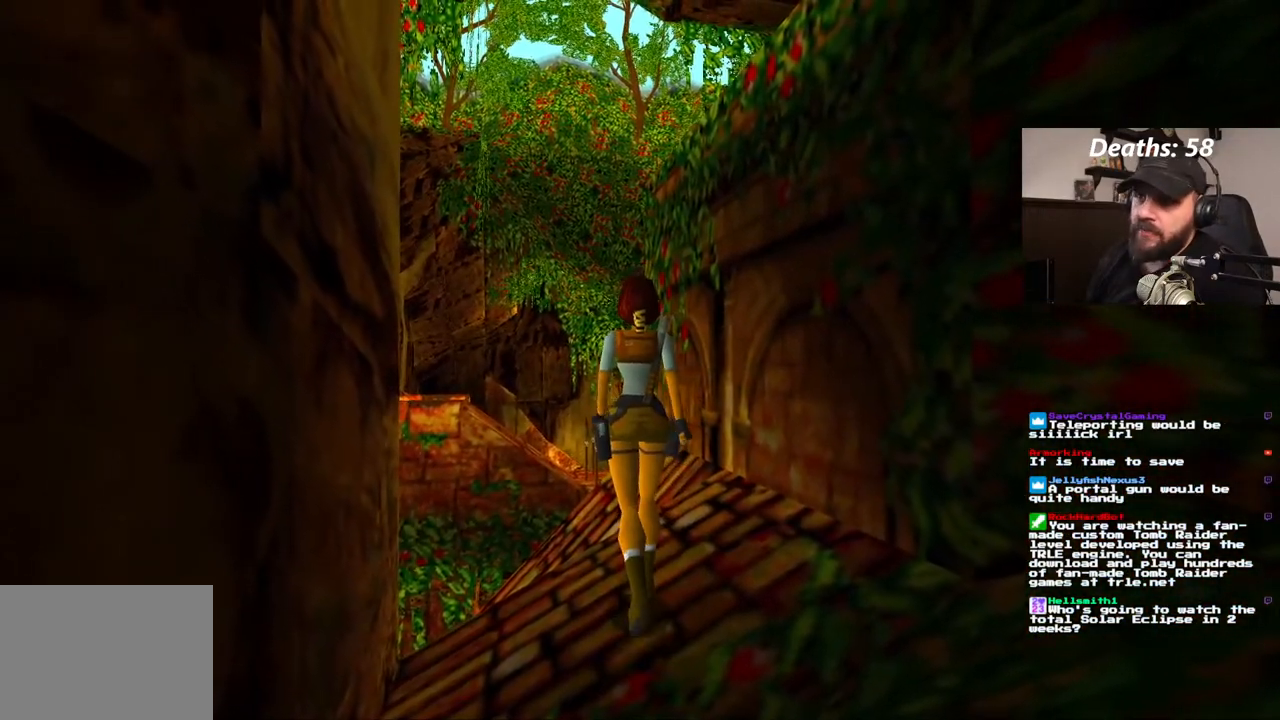
{"dt_ms": 1000, "buttons": ["DPAD_UP"], "left_stick": "center", "right_stick": "center"}